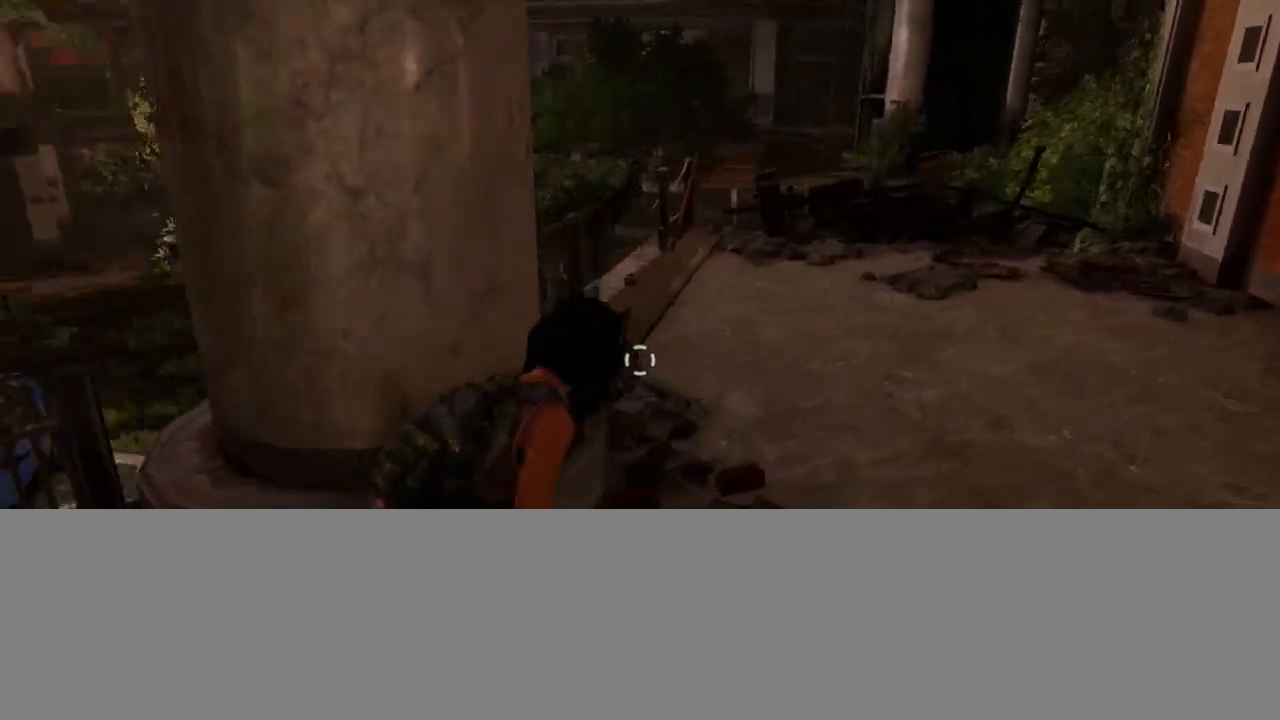
Gameplay with a controller (PlayStation layout); each line is a JSON object with the inputs held at the frame after it. "events" lists button and stick changes between this image and that frame as [ms after this image, input, new state], when the widget could be followed in between.
{"buttons": ["L1", "L2"], "left_stick": "up", "right_stick": "center", "events": [[133, "right_stick", "center"], [200, "right_stick", "left"], [400, "left_stick", "up"], [417, "right_stick", "center"], [483, "L1", "down"]]}
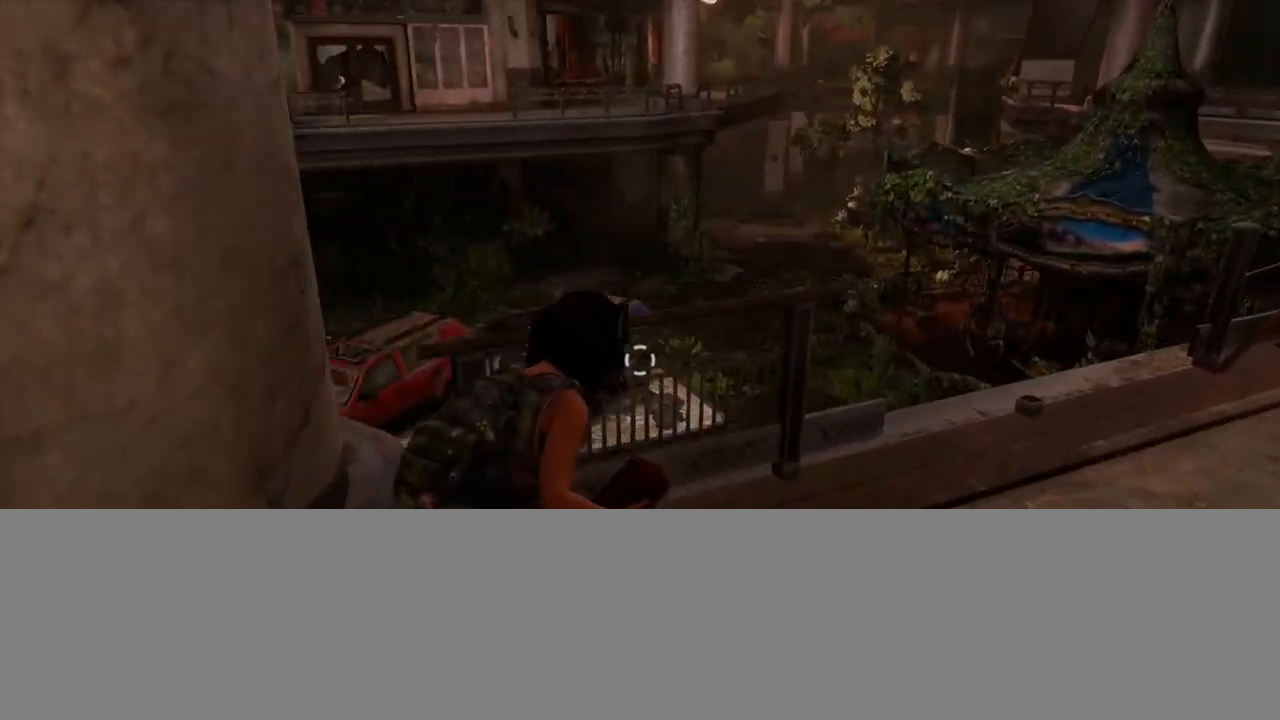
{"buttons": ["L1"], "left_stick": "center", "right_stick": "left", "events": [[50, "L2", "up"], [117, "right_stick", "left"], [167, "right_stick", "up-left"], [317, "left_stick", "center"], [333, "right_stick", "center"], [500, "right_stick", "left"]]}
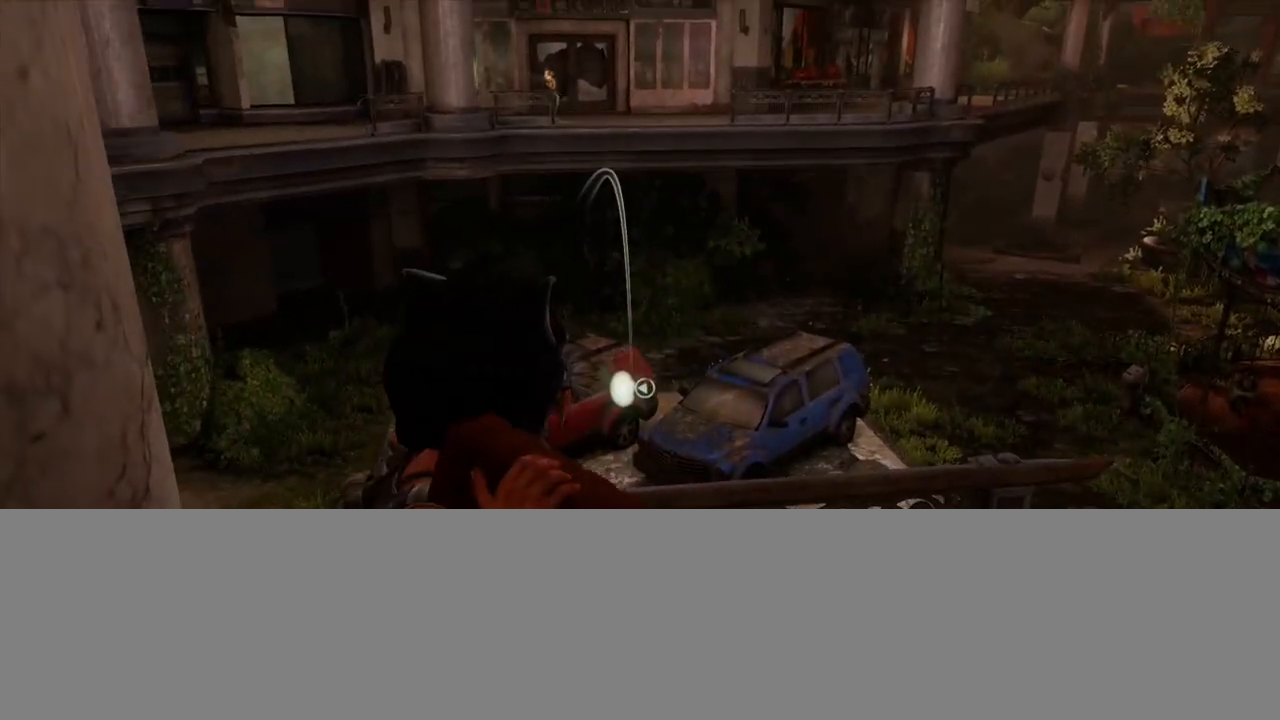
{"buttons": ["L1"], "left_stick": "center", "right_stick": "left", "events": []}
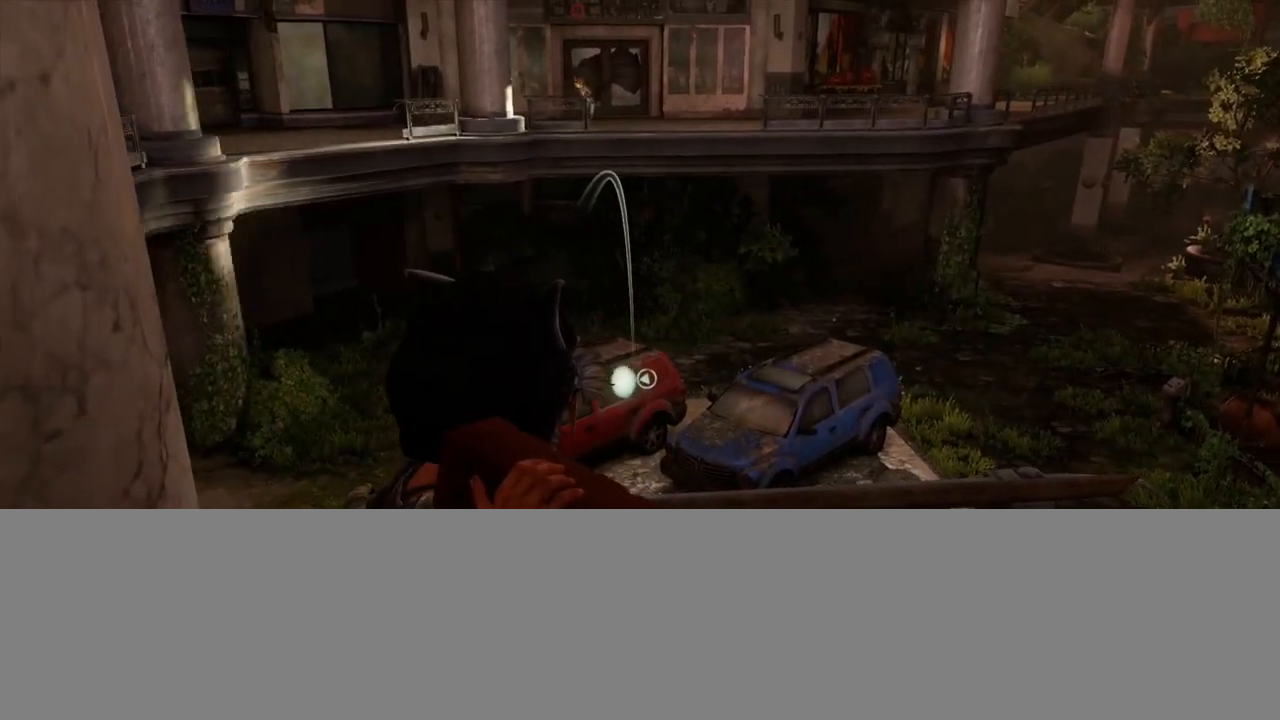
{"buttons": ["TRIANGLE"], "left_stick": "down", "right_stick": "down", "events": [[17, "R1", "down"], [83, "R1", "up"], [83, "right_stick", "center"], [117, "L1", "up"], [167, "left_stick", "down"], [200, "right_stick", "down"], [267, "TRIANGLE", "down"], [367, "TRIANGLE", "up"], [433, "TRIANGLE", "down"]]}
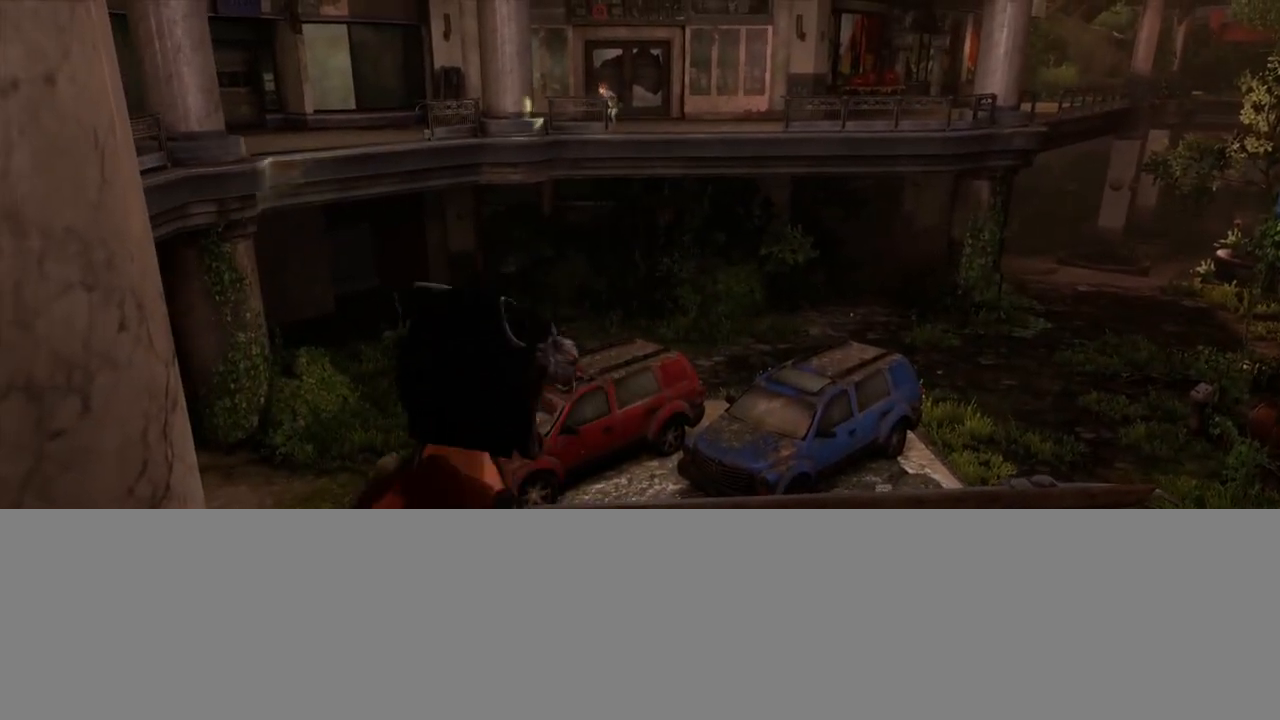
{"buttons": [], "left_stick": "down", "right_stick": "center", "events": [[17, "TRIANGLE", "up"], [83, "TRIANGLE", "down"], [167, "TRIANGLE", "up"], [250, "TRIANGLE", "down"], [283, "right_stick", "center"], [333, "TRIANGLE", "up"], [400, "TRIANGLE", "down"], [483, "TRIANGLE", "up"]]}
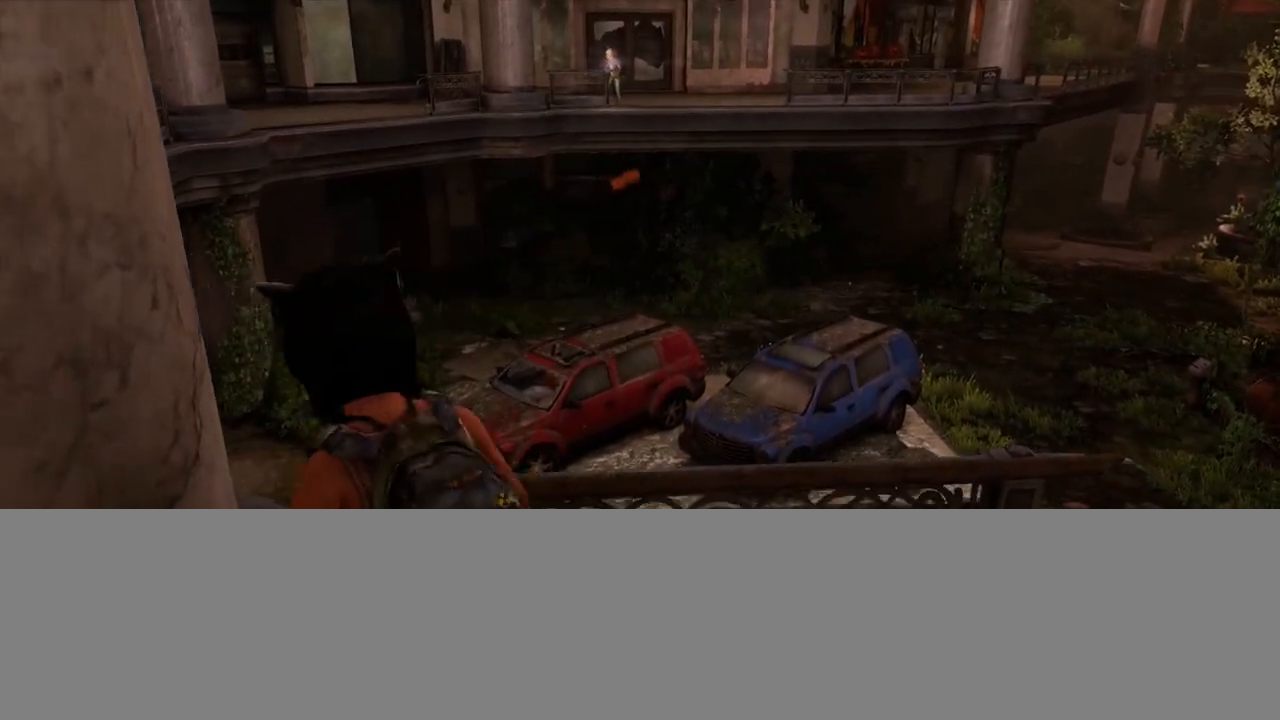
{"buttons": ["L1"], "left_stick": "center", "right_stick": "left", "events": [[50, "L1", "down"], [333, "right_stick", "left"], [350, "left_stick", "center"]]}
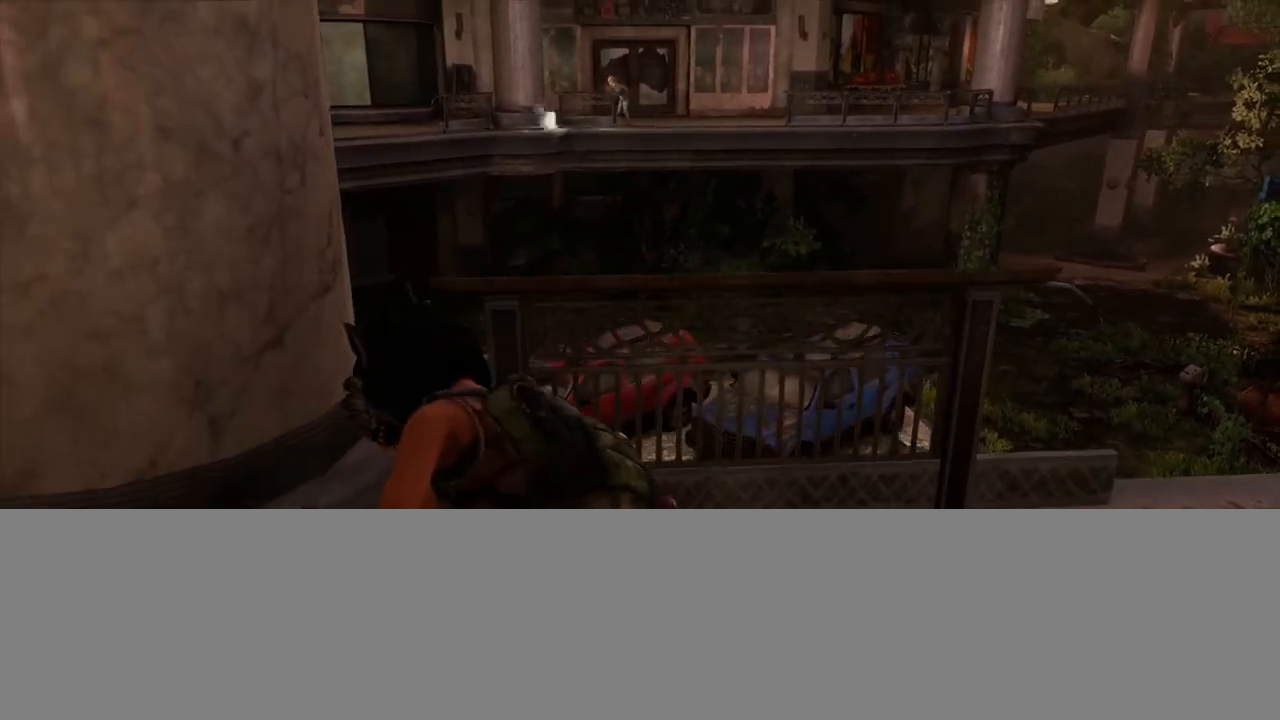
{"buttons": ["L1"], "left_stick": "center", "right_stick": "down", "events": [[400, "right_stick", "down"]]}
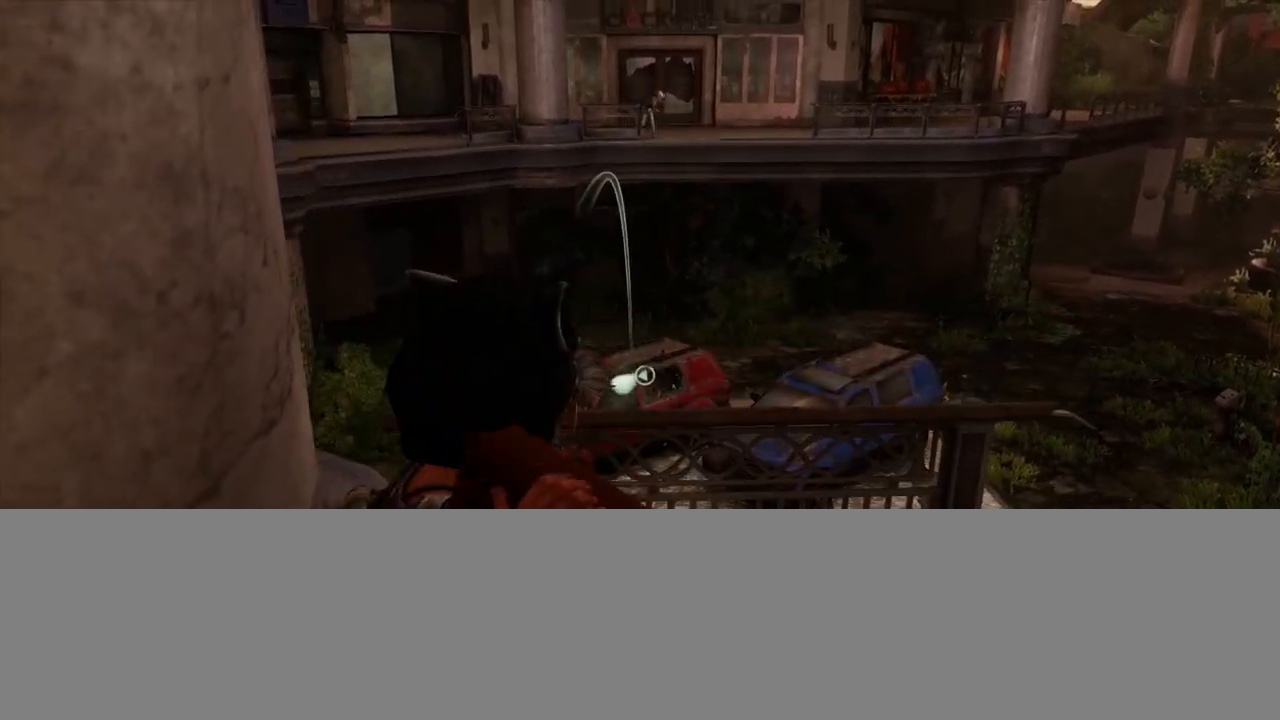
{"buttons": ["L1"], "left_stick": "center", "right_stick": "up-left", "events": [[183, "right_stick", "center"], [367, "right_stick", "up-left"]]}
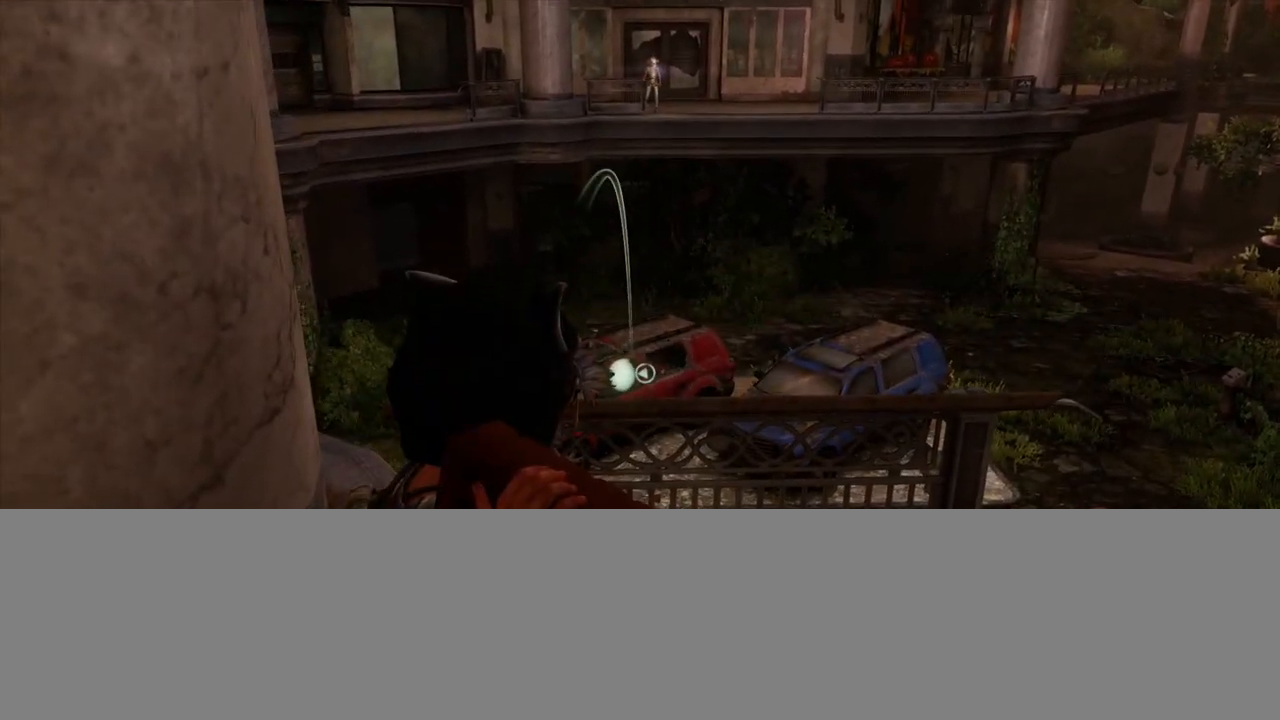
{"buttons": ["L2"], "left_stick": "down-left", "right_stick": "center", "events": [[17, "R1", "down"], [83, "L2", "down"], [83, "R1", "up"], [83, "right_stick", "center"], [117, "L1", "up"], [117, "left_stick", "down"], [233, "left_stick", "down-left"]]}
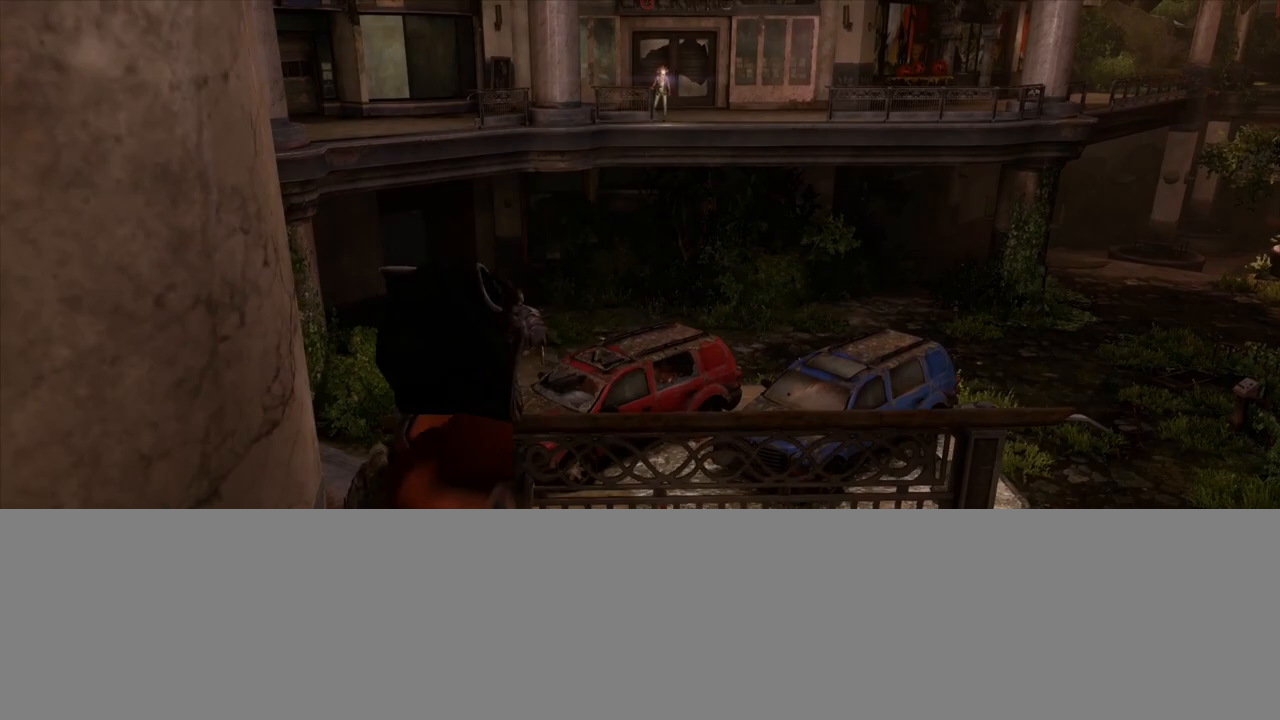
{"buttons": ["L2"], "left_stick": "down-left", "right_stick": "right", "events": [[417, "right_stick", "right"]]}
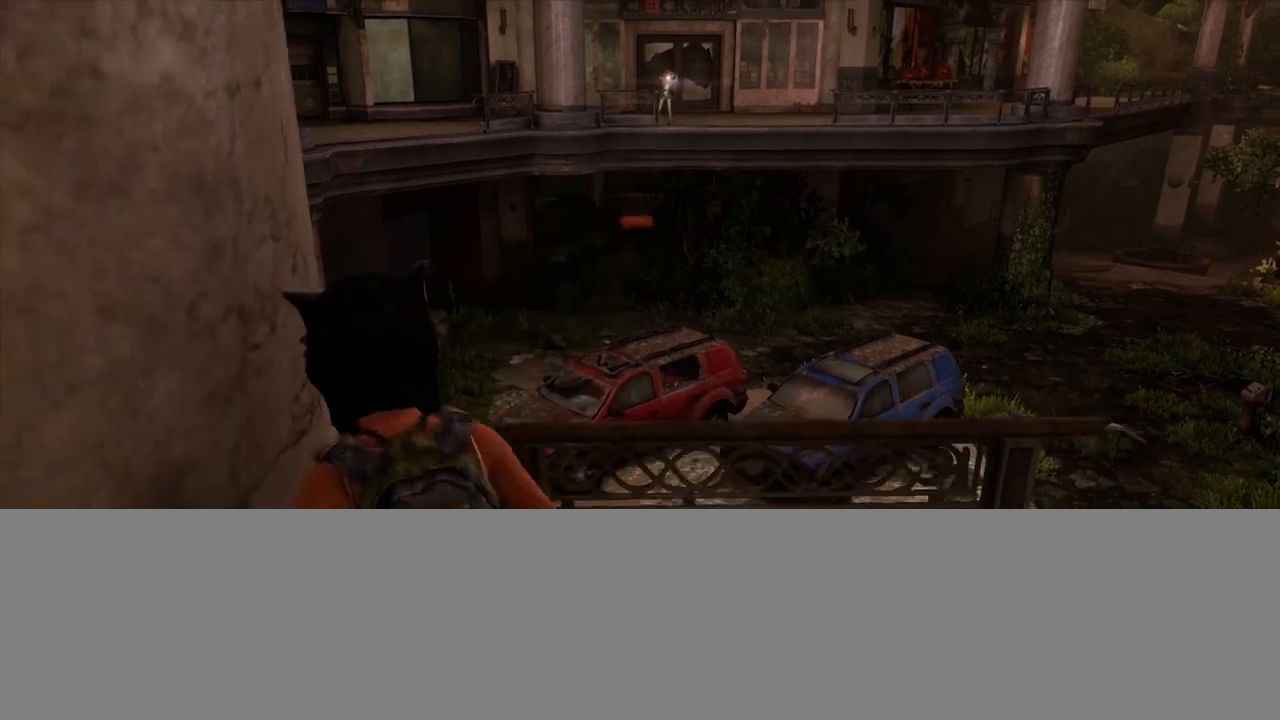
{"buttons": ["L2"], "left_stick": "down-left", "right_stick": "right", "events": []}
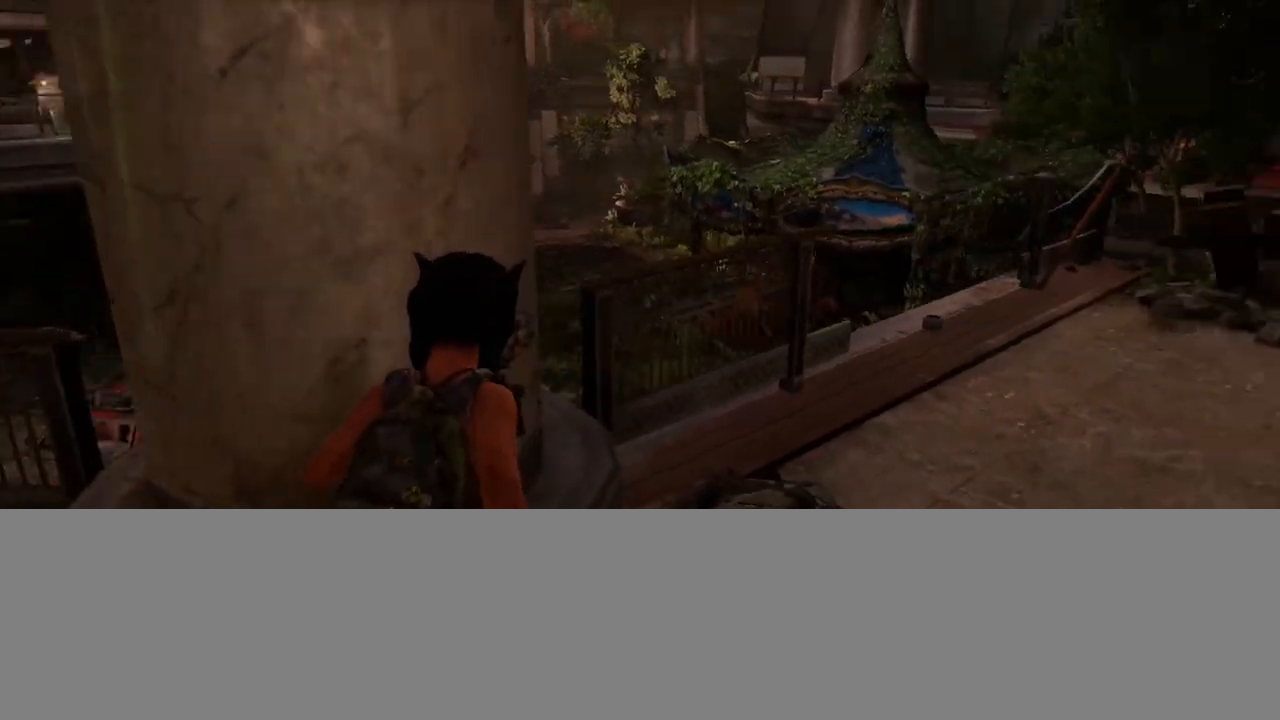
{"buttons": ["L2"], "left_stick": "left", "right_stick": "right", "events": [[167, "left_stick", "left"], [317, "right_stick", "center"], [417, "right_stick", "right"]]}
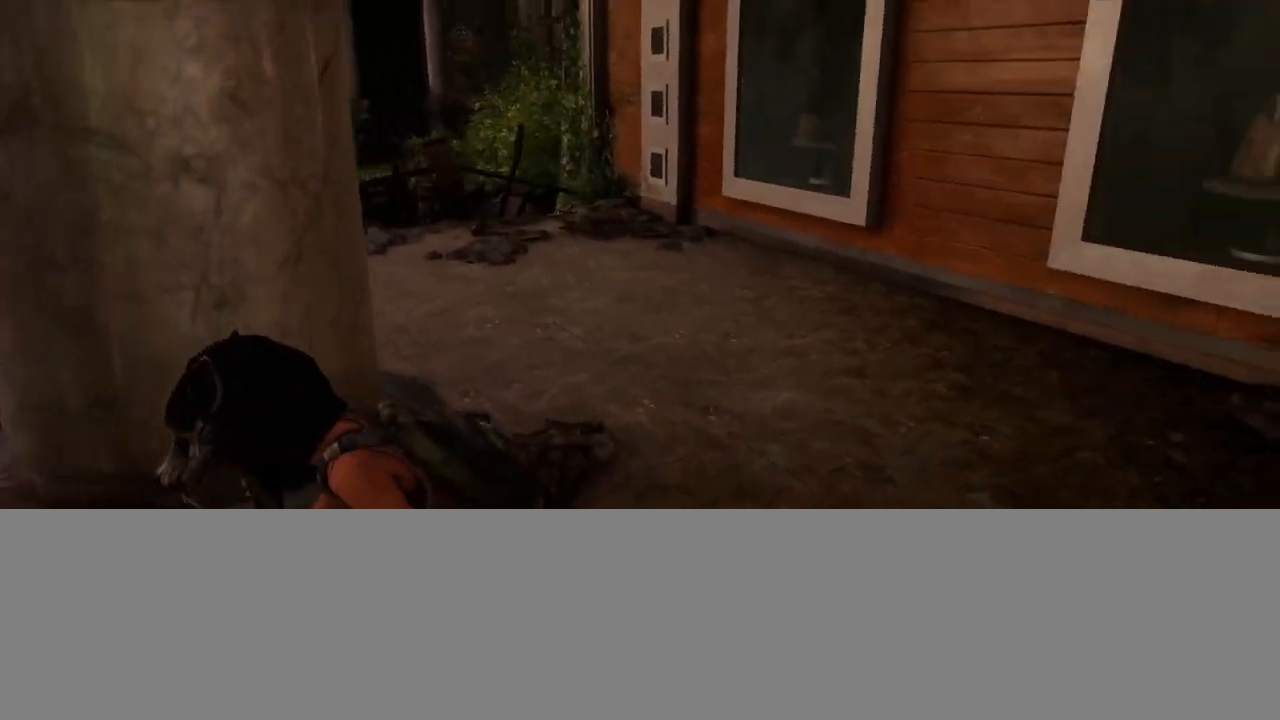
{"buttons": ["L2"], "left_stick": "center", "right_stick": "center", "events": [[167, "right_stick", "center"], [500, "left_stick", "center"]]}
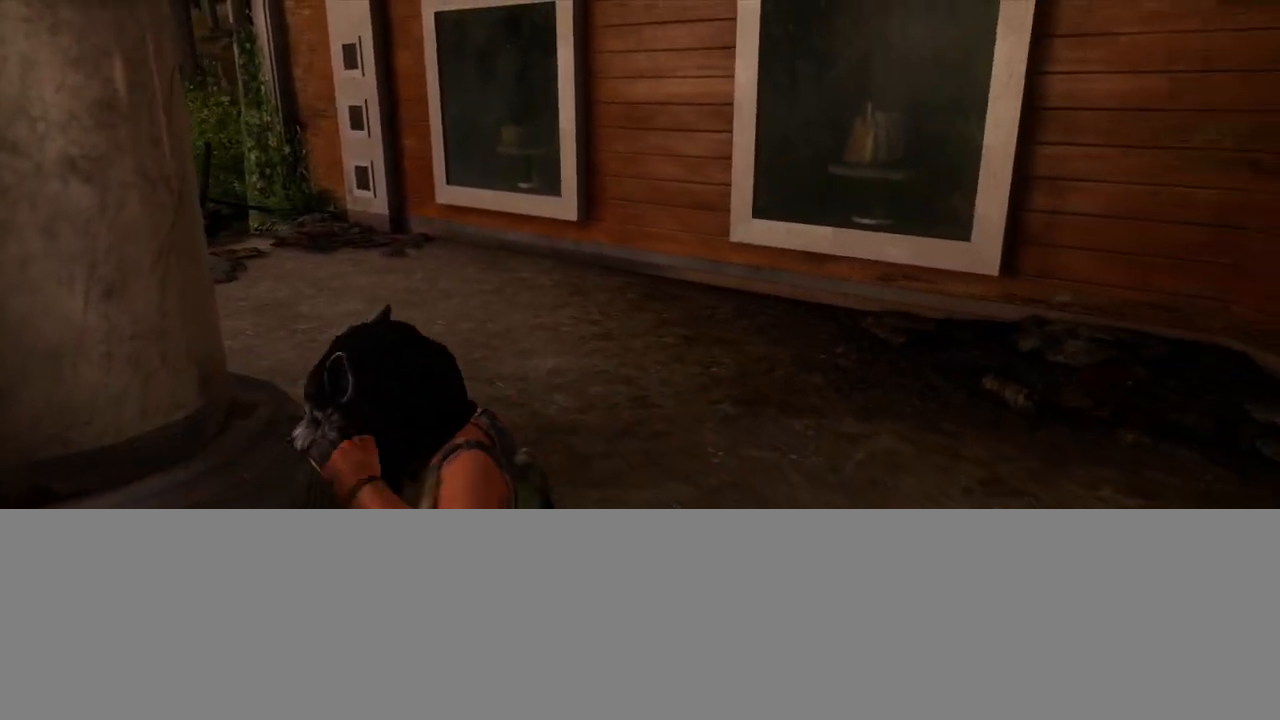
{"buttons": [], "left_stick": "center", "right_stick": "center", "events": [[33, "L2", "up"]]}
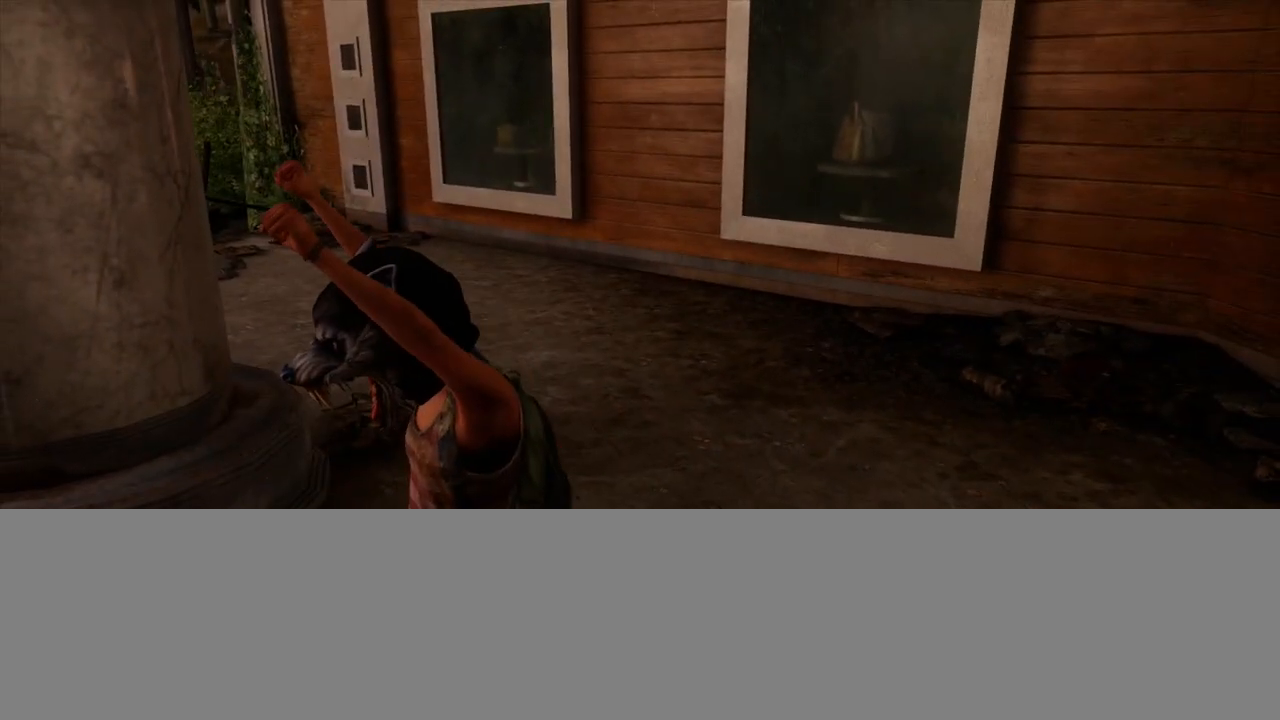
{"buttons": [], "left_stick": "center", "right_stick": "center", "events": [[50, "right_stick", "left"], [233, "right_stick", "center"]]}
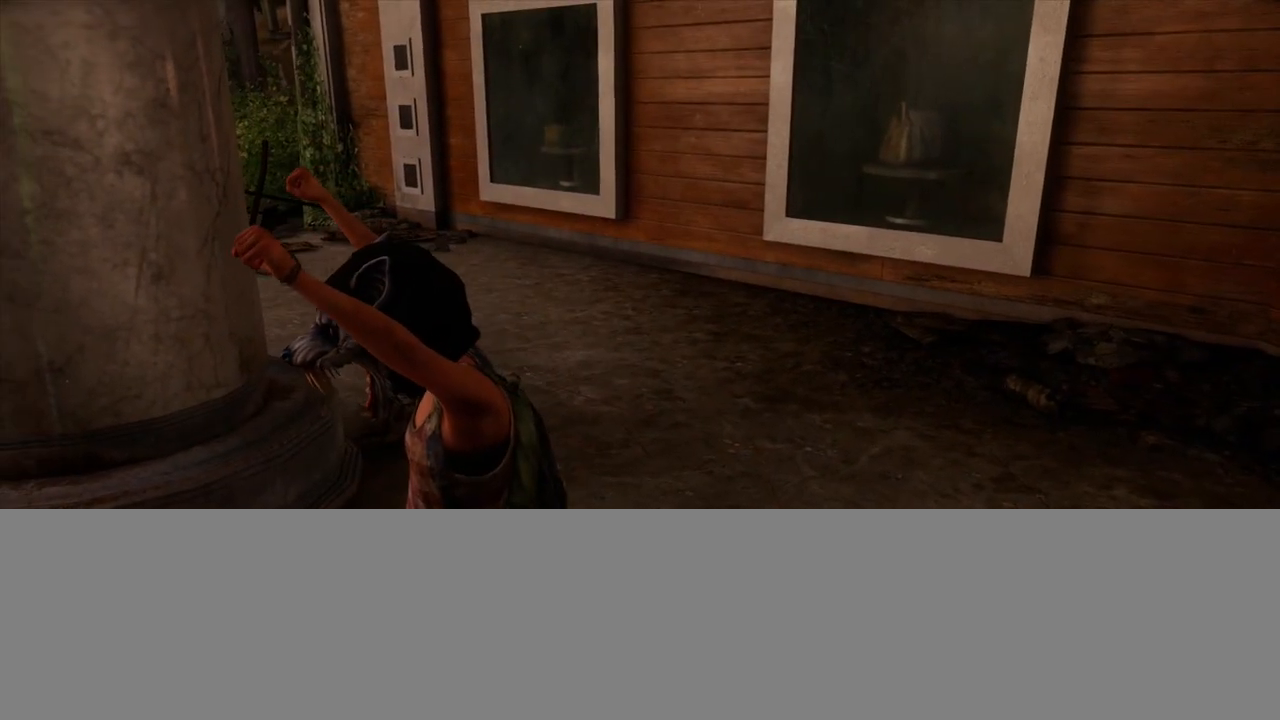
{"buttons": [], "left_stick": "center", "right_stick": "center", "events": []}
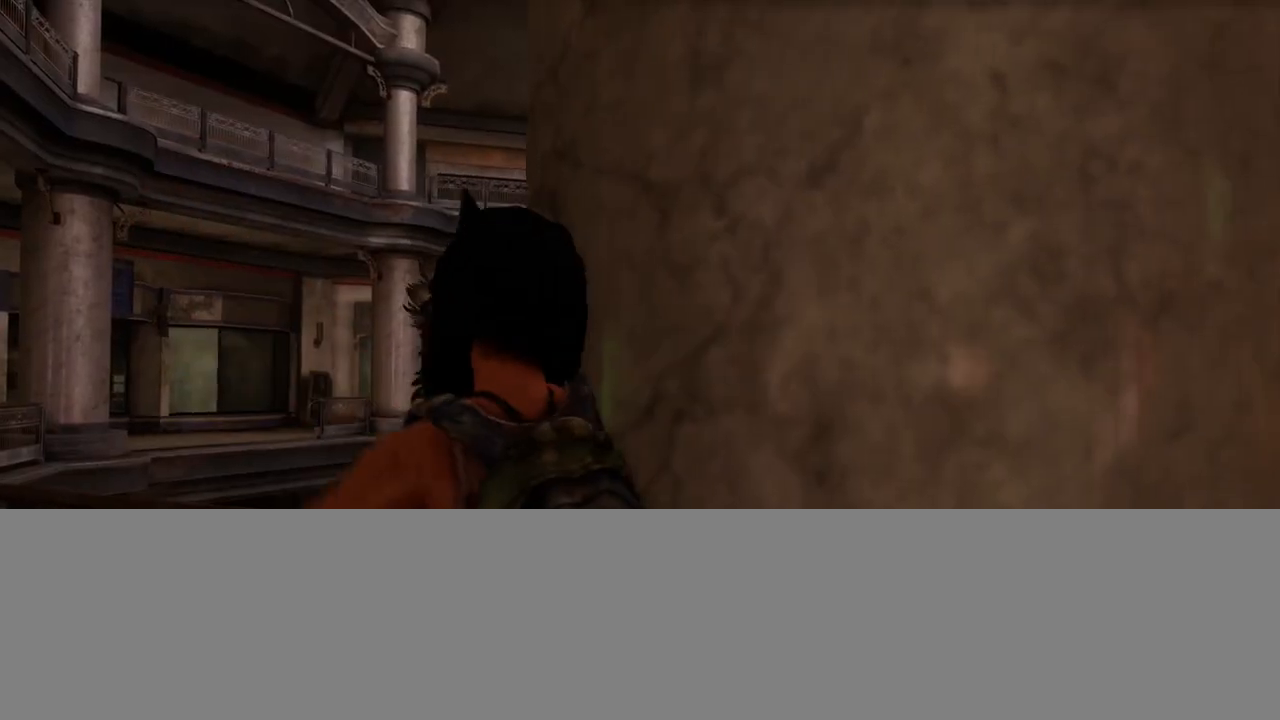
{"buttons": ["R2"], "left_stick": "center", "right_stick": "center", "events": [[150, "R2", "down"], [367, "R2", "up"], [450, "R2", "down"]]}
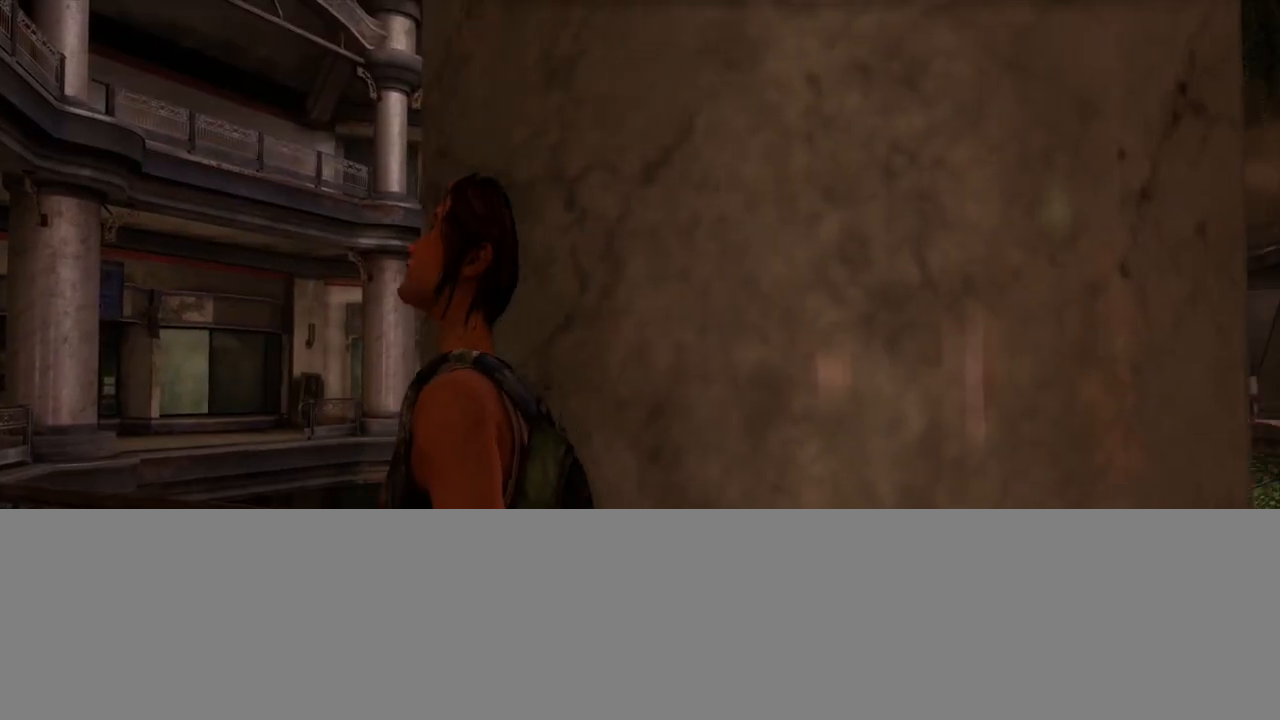
{"buttons": [], "left_stick": "center", "right_stick": "center", "events": [[133, "R2", "up"]]}
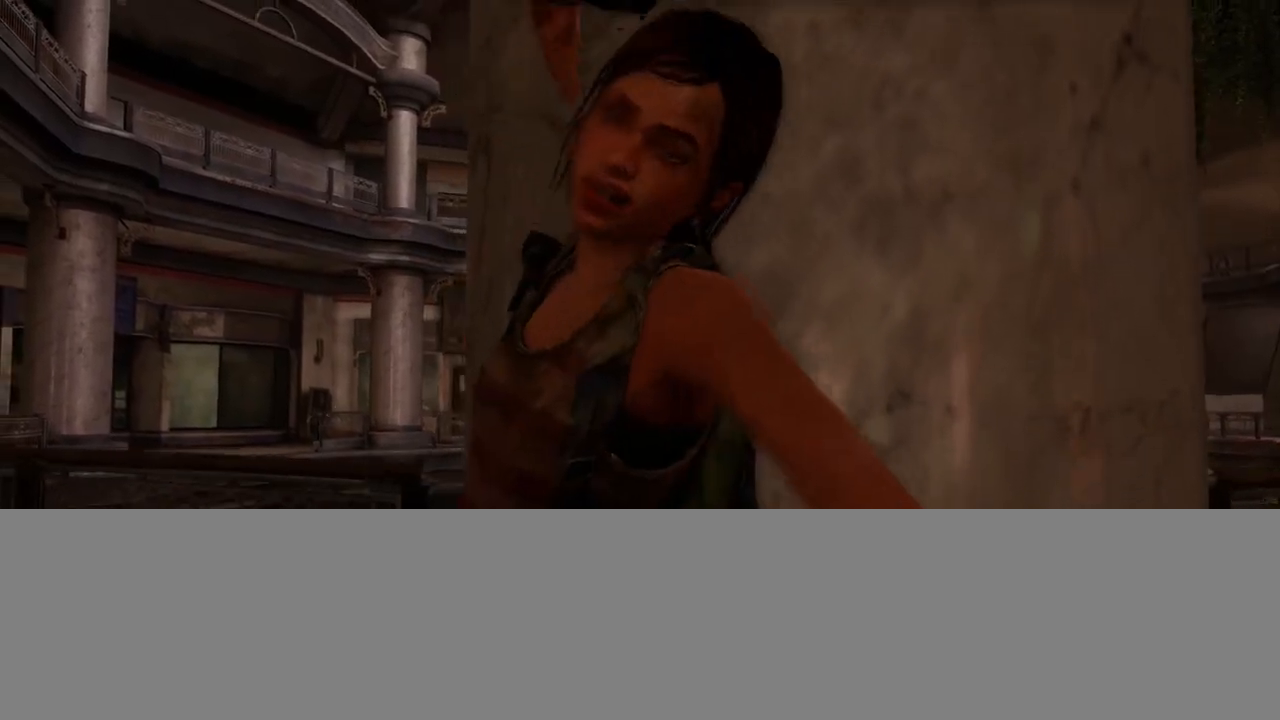
{"buttons": [], "left_stick": "center", "right_stick": "center", "events": []}
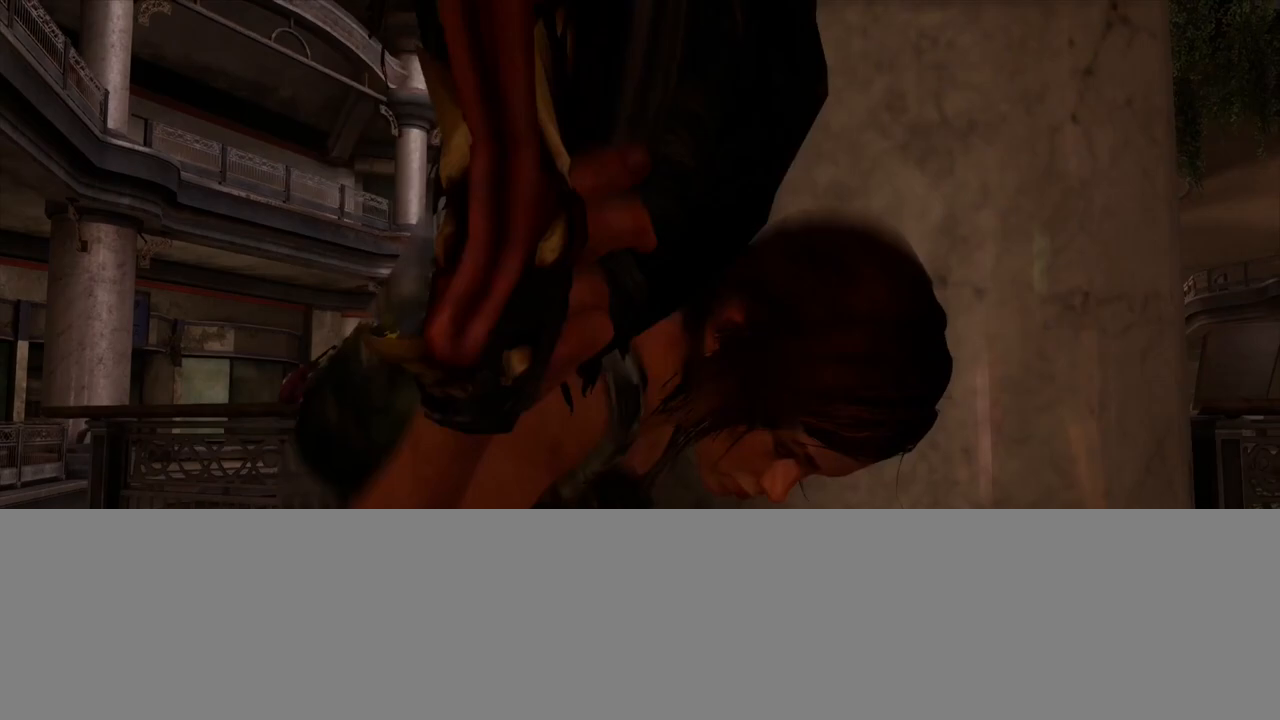
{"buttons": [], "left_stick": "center", "right_stick": "center", "events": []}
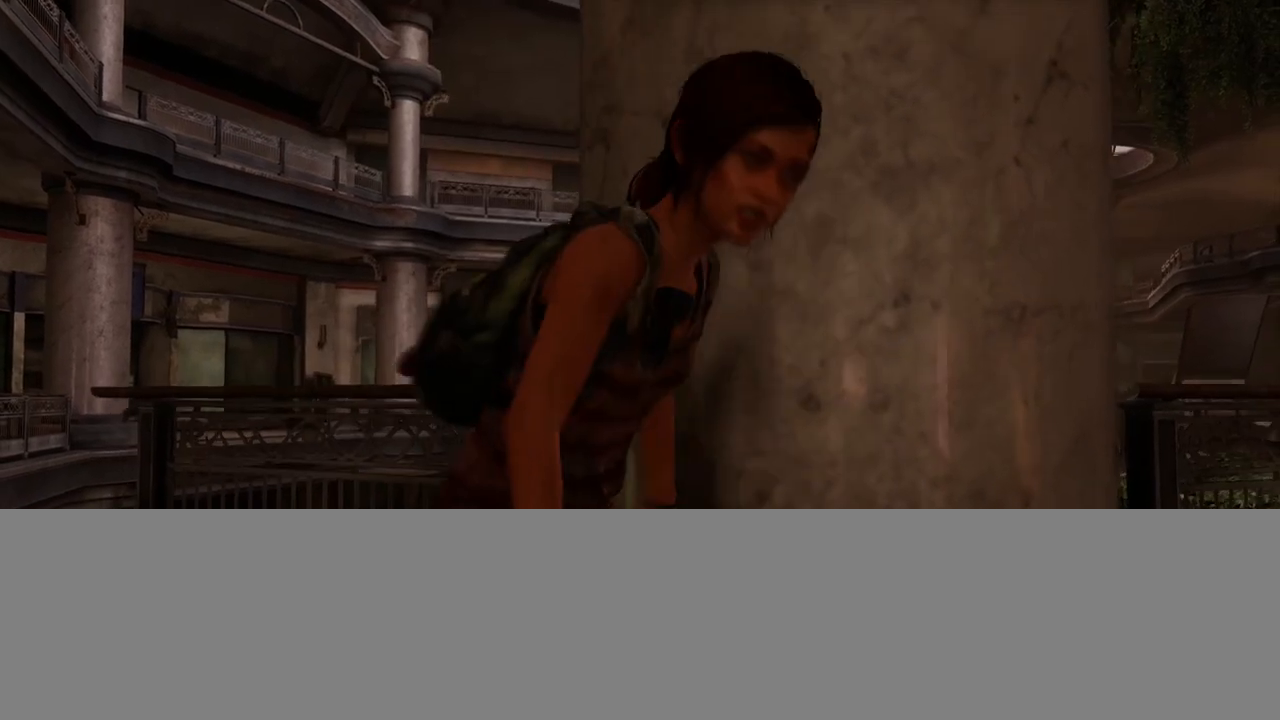
{"buttons": [], "left_stick": "center", "right_stick": "center", "events": []}
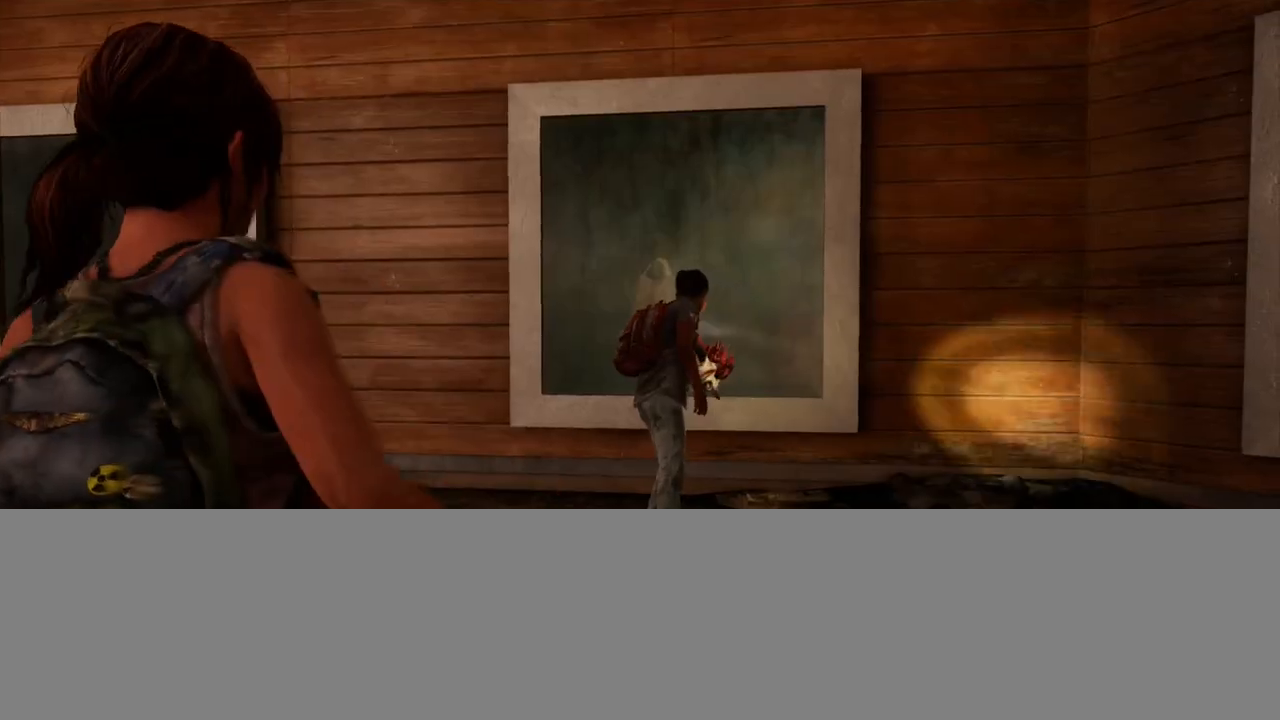
{"buttons": [], "left_stick": "center", "right_stick": "center", "events": []}
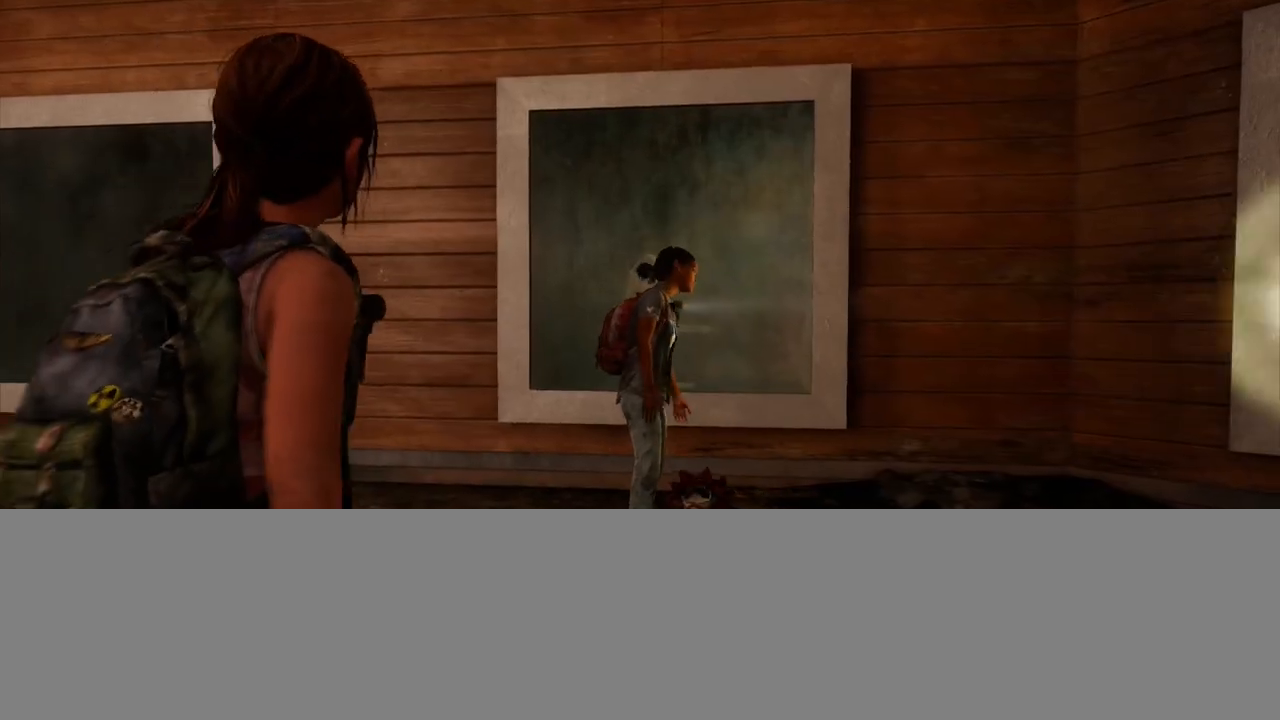
{"buttons": [], "left_stick": "center", "right_stick": "center", "events": [[233, "R2", "down"], [417, "R2", "up"]]}
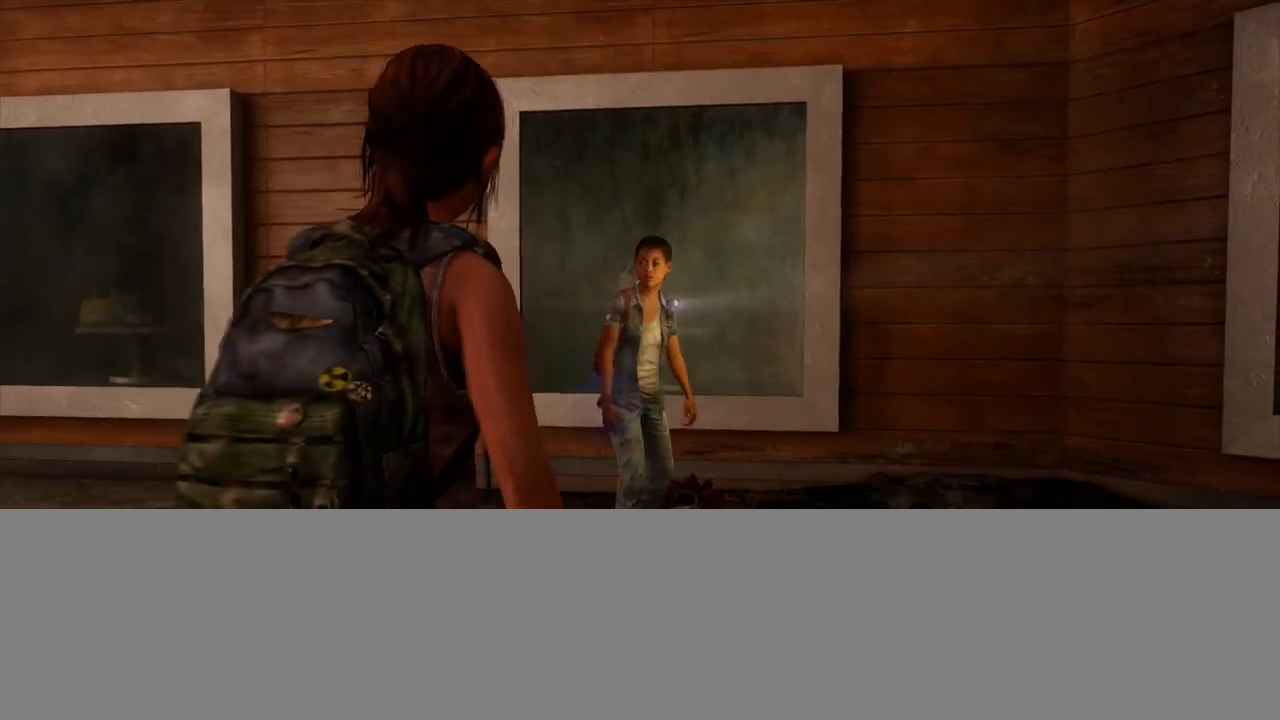
{"buttons": [], "left_stick": "center", "right_stick": "center", "events": []}
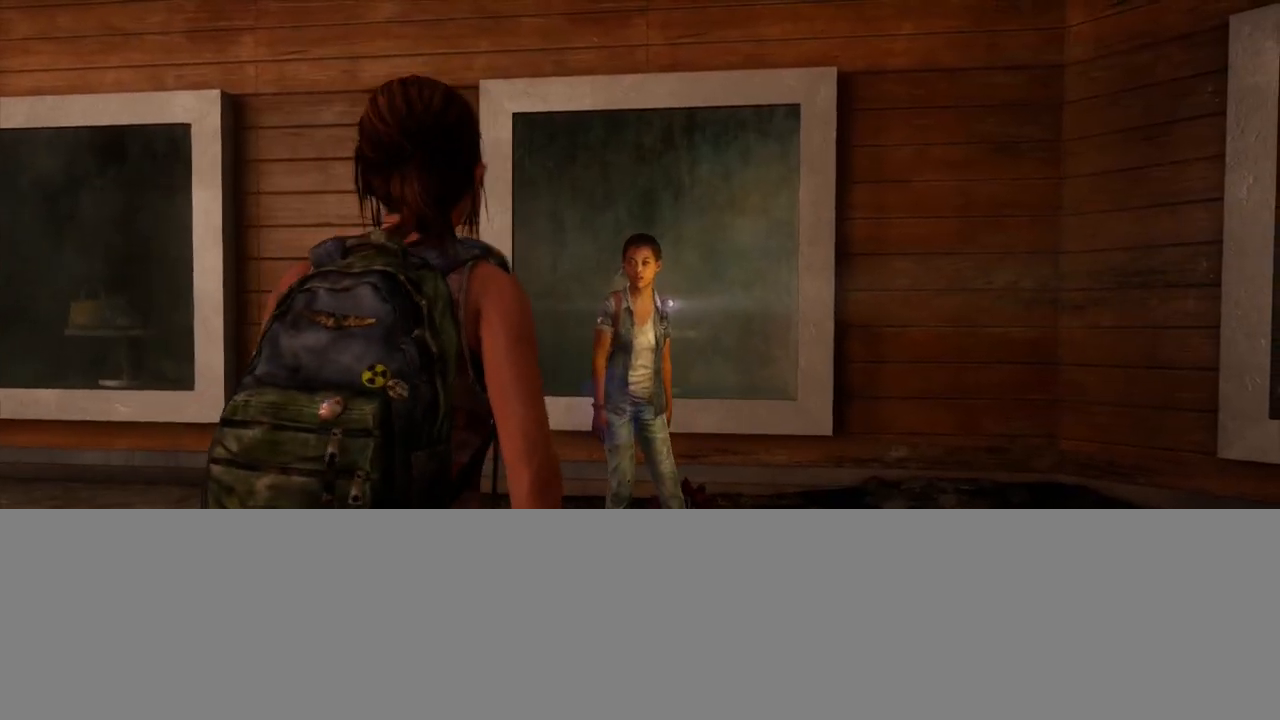
{"buttons": [], "left_stick": "center", "right_stick": "center", "events": []}
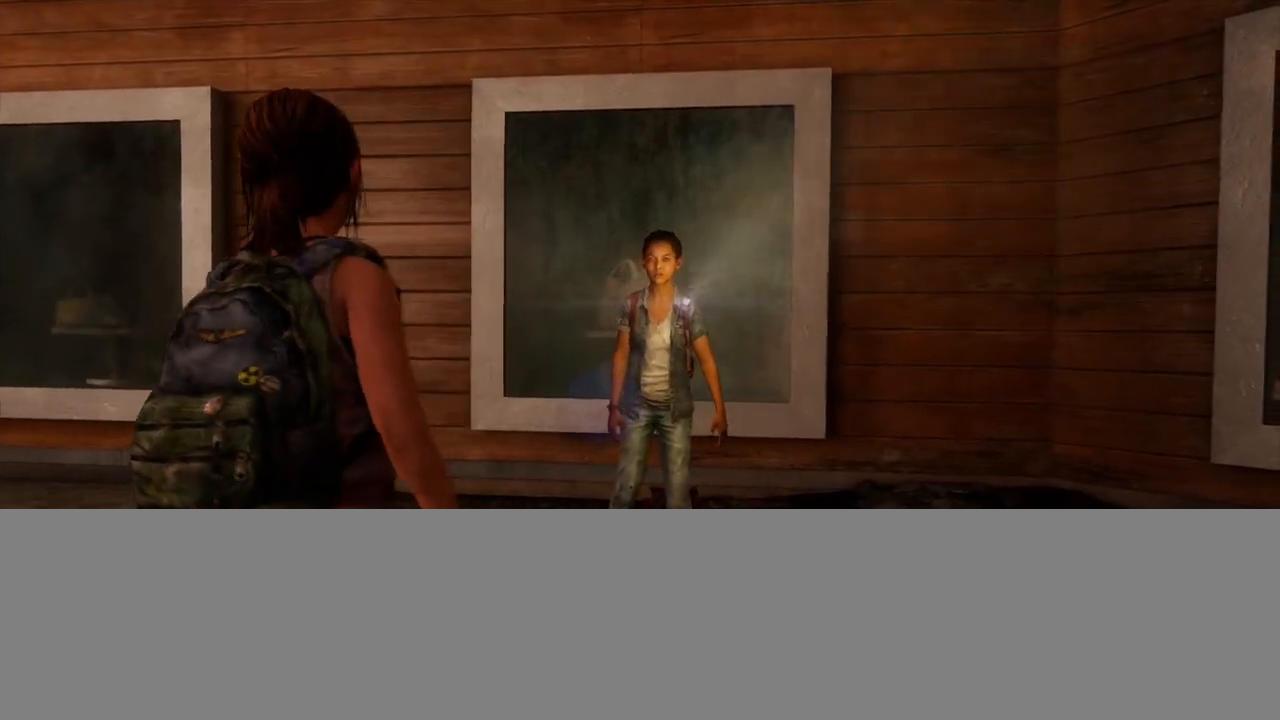
{"buttons": [], "left_stick": "center", "right_stick": "center", "events": []}
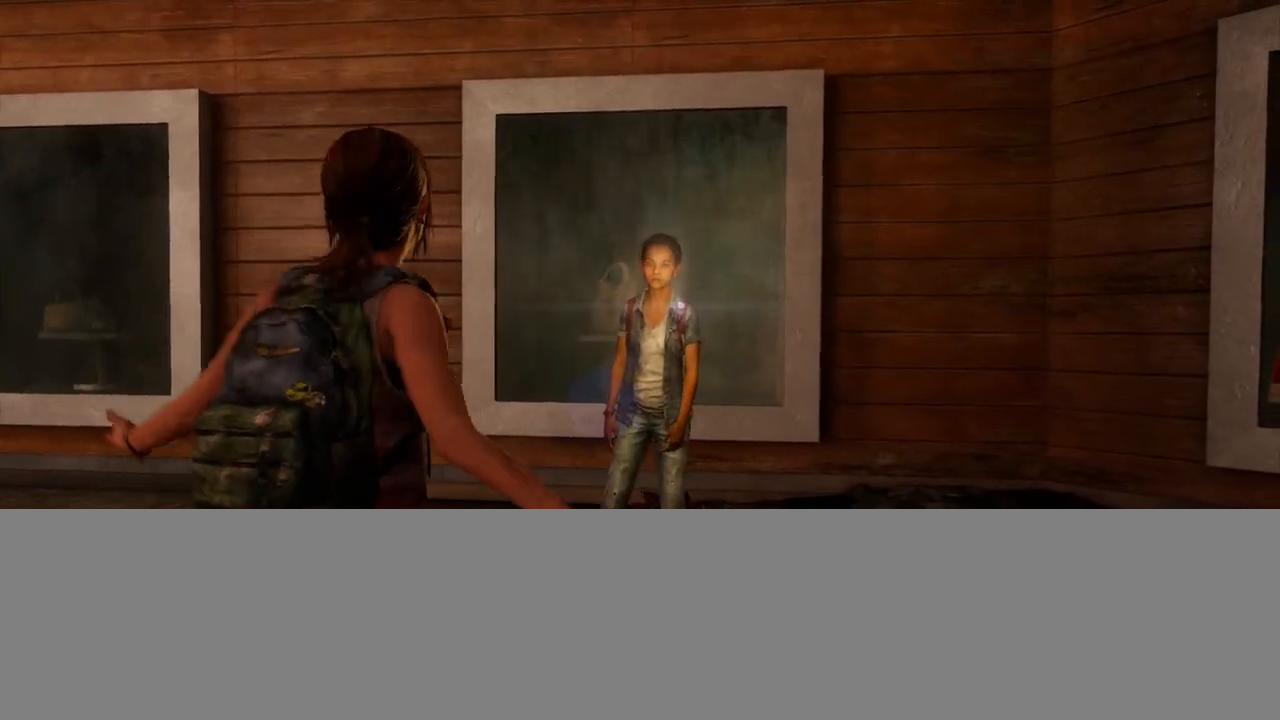
{"buttons": [], "left_stick": "center", "right_stick": "center", "events": []}
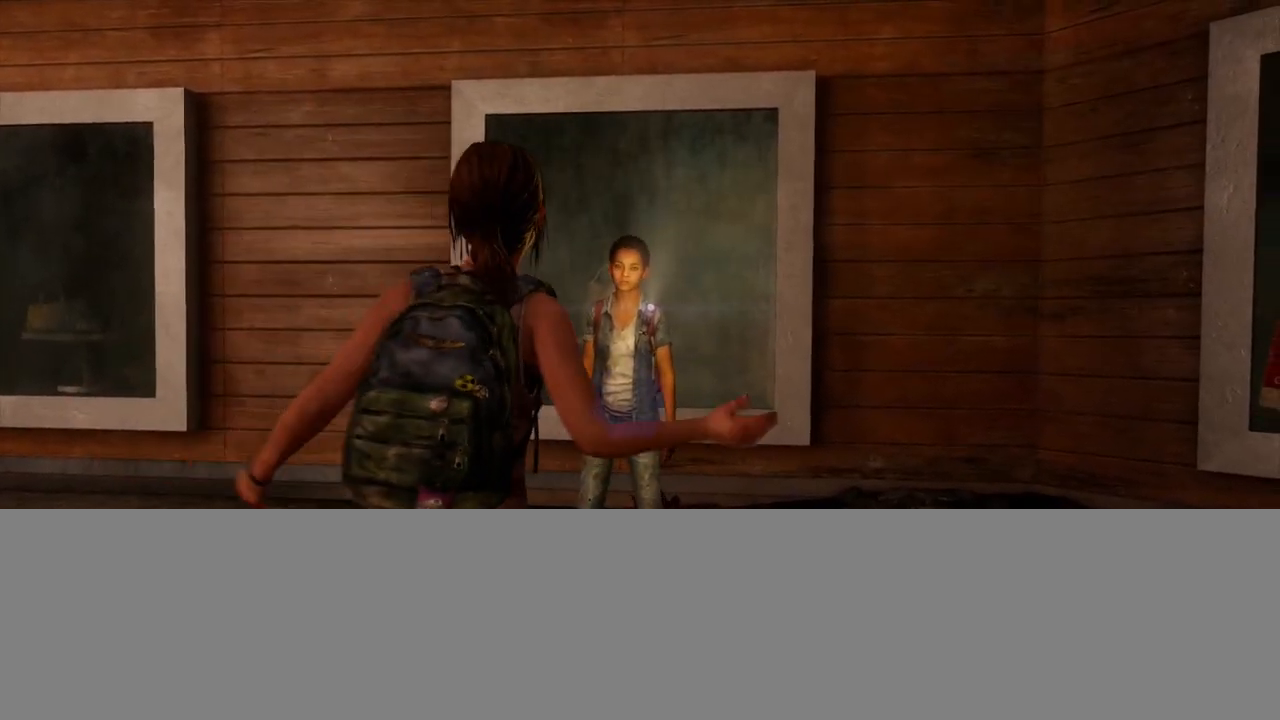
{"buttons": [], "left_stick": "center", "right_stick": "center", "events": []}
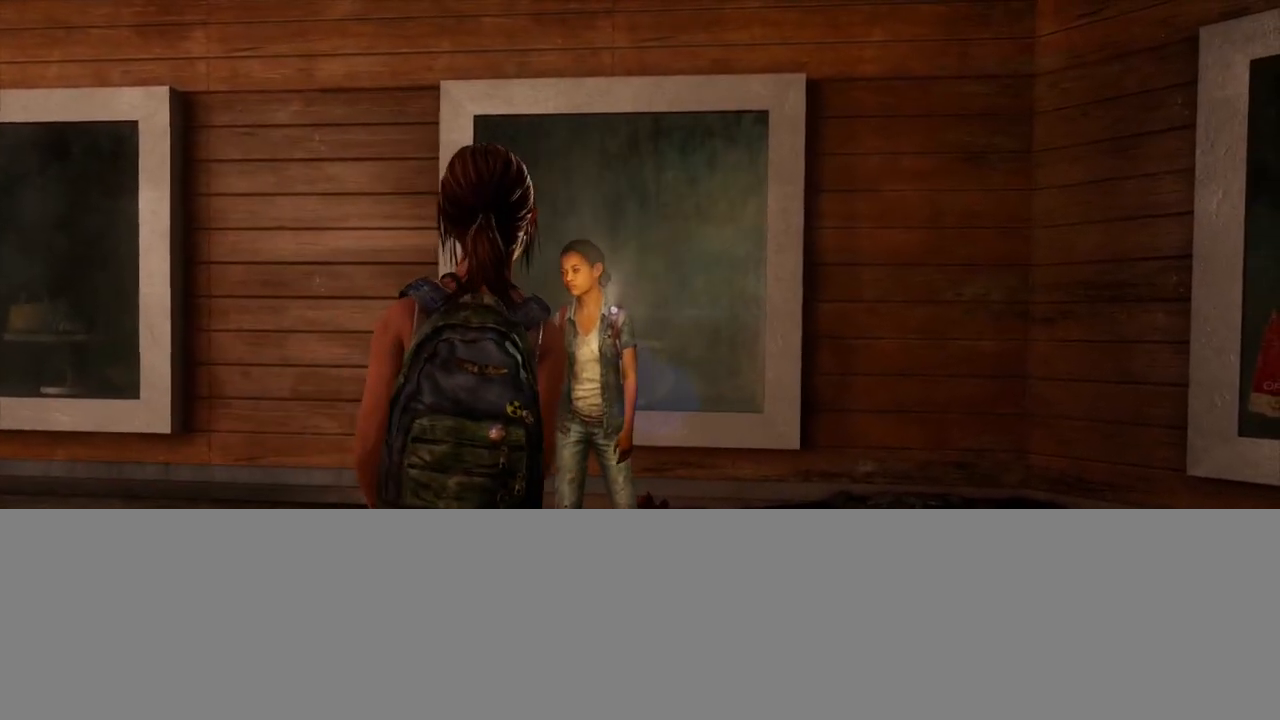
{"buttons": [], "left_stick": "center", "right_stick": "center", "events": []}
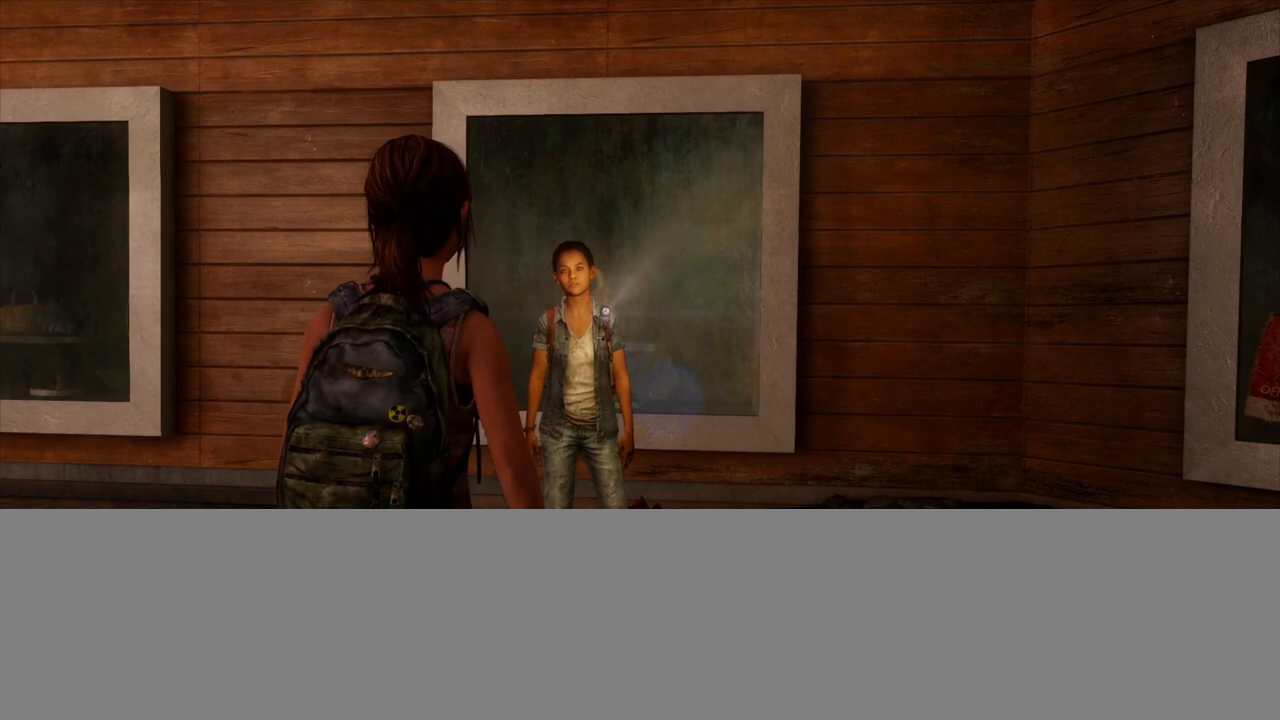
{"buttons": [], "left_stick": "center", "right_stick": "center", "events": []}
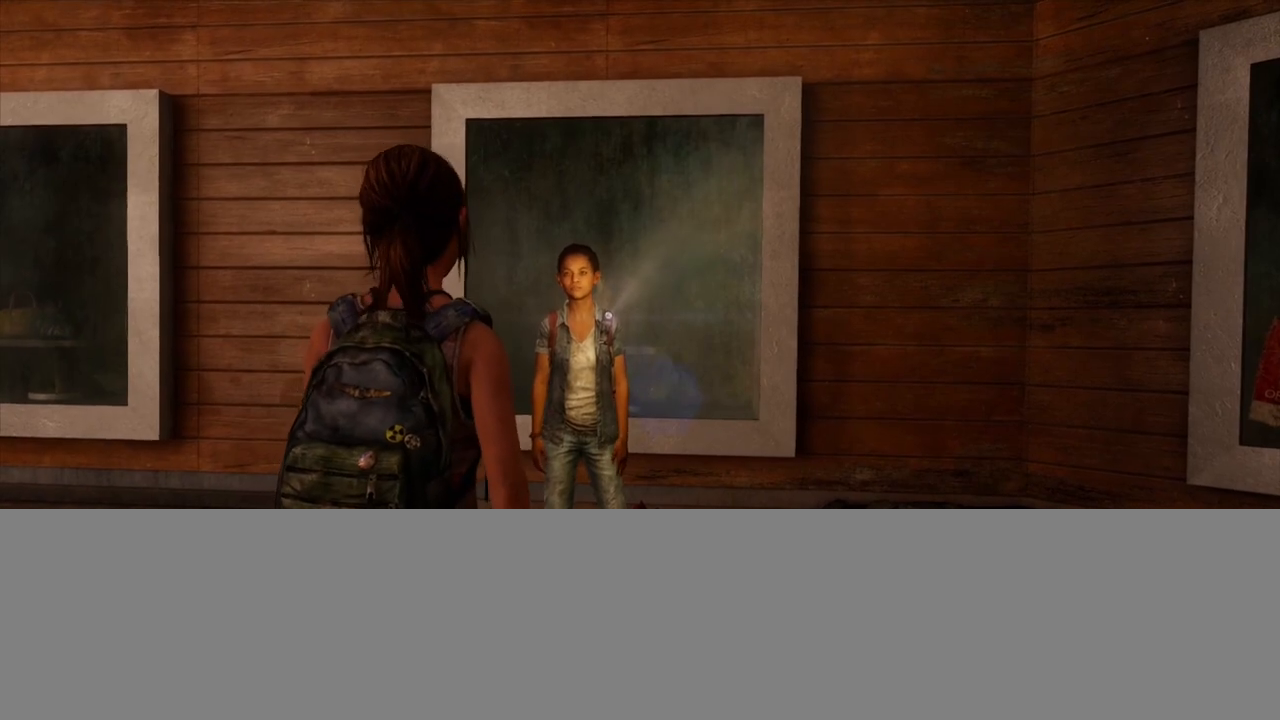
{"buttons": [], "left_stick": "center", "right_stick": "center", "events": []}